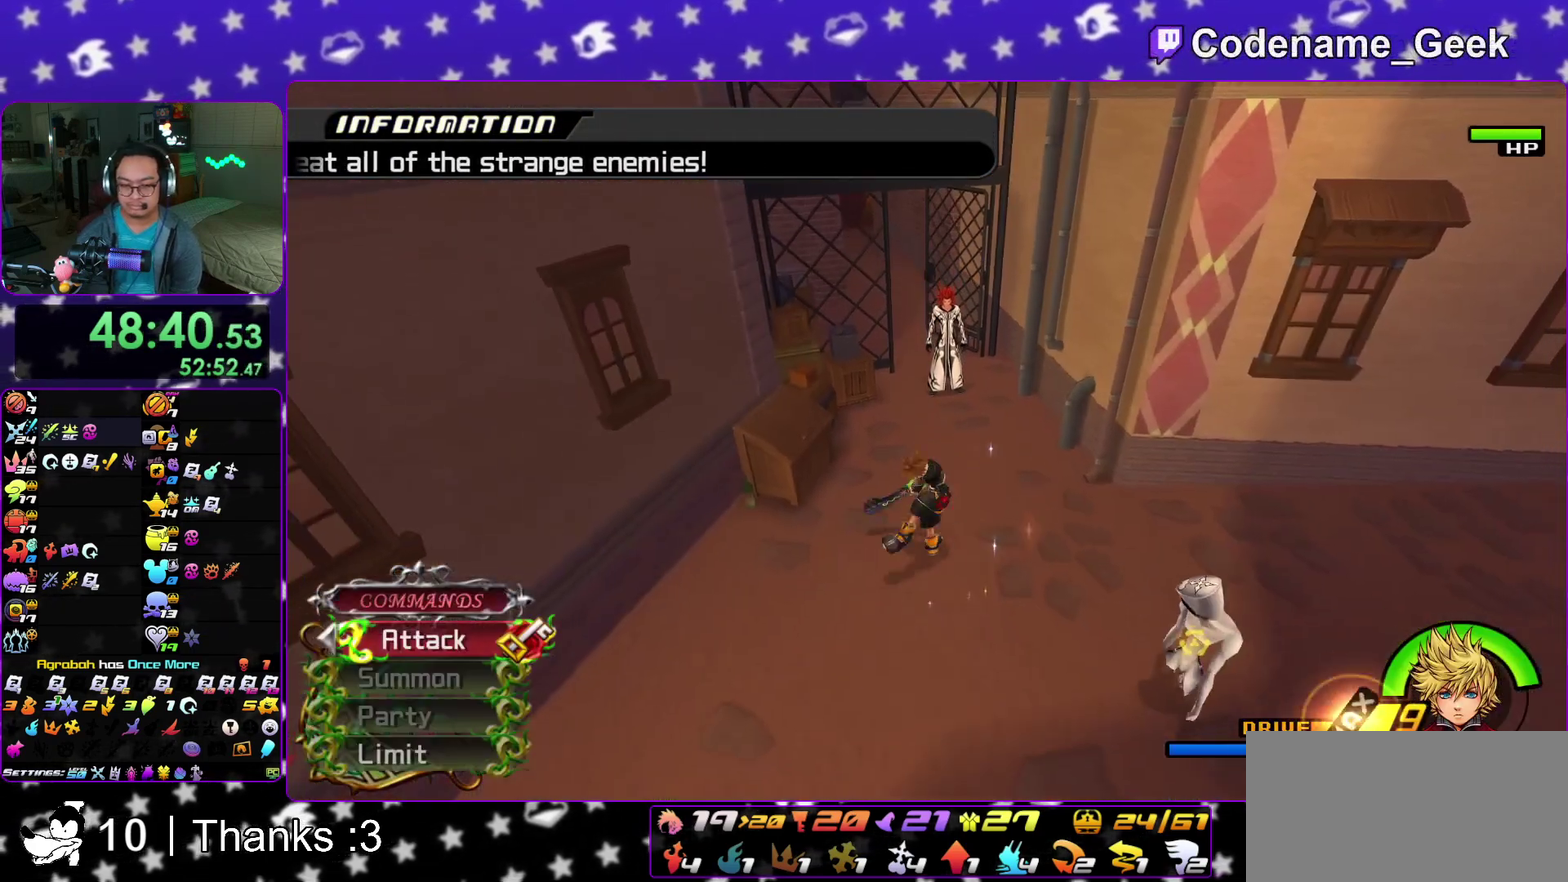
Gameplay with a controller (Nintendo layout); each line is a JSON object with the inputs held at the frame after it (dt_ms = milliseconds from this image to that frame). "events" lists button and stick changes between this image and that frame as [ms after this image, input, new state], when the widget could be followed in between. This overlay highlights the sticks when they move; stick clicks (L3 R3) are not distinguishable. Not read: HOME L3 R3 SELECT START.
{"dt_ms": 400, "buttons": ["A"], "left_stick": "center", "right_stick": "down", "events": [[67, "DPAD_UP", "down"], [133, "DPAD_UP", "up"], [183, "A", "down"], [267, "A", "up"], [350, "A", "down"]]}
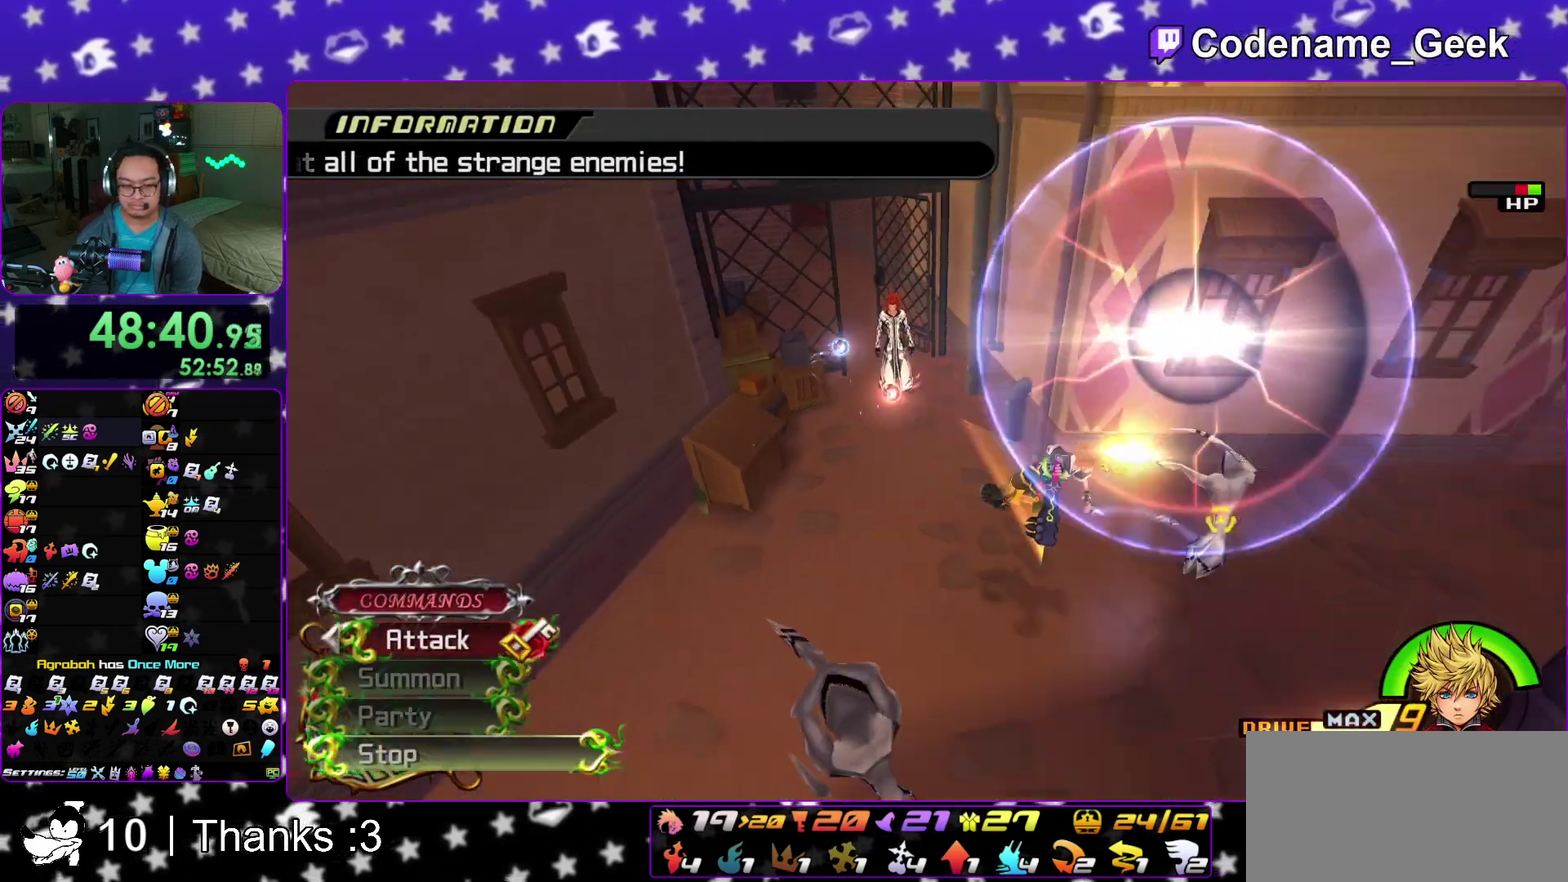
{"dt_ms": 600, "buttons": ["A"], "left_stick": "center", "right_stick": "down", "events": [[50, "A", "up"], [133, "A", "down"], [233, "A", "up"], [300, "A", "down"], [433, "A", "up"], [500, "A", "down"]]}
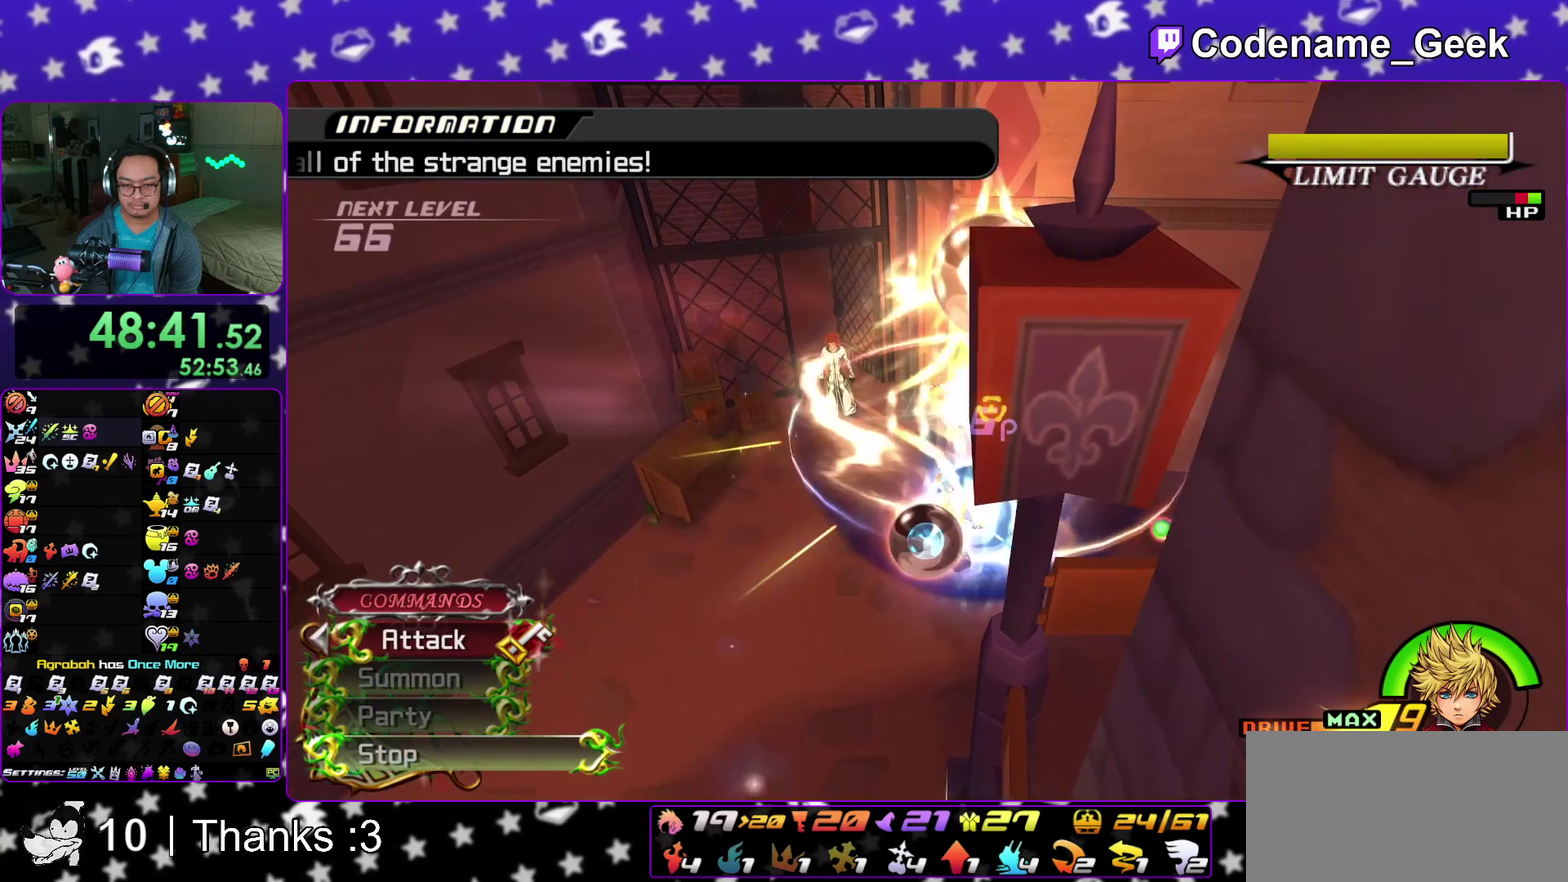
{"dt_ms": 400, "buttons": ["X"], "left_stick": "center", "right_stick": "down", "events": [[17, "A", "up"], [200, "X", "down"], [267, "X", "up"], [367, "X", "down"]]}
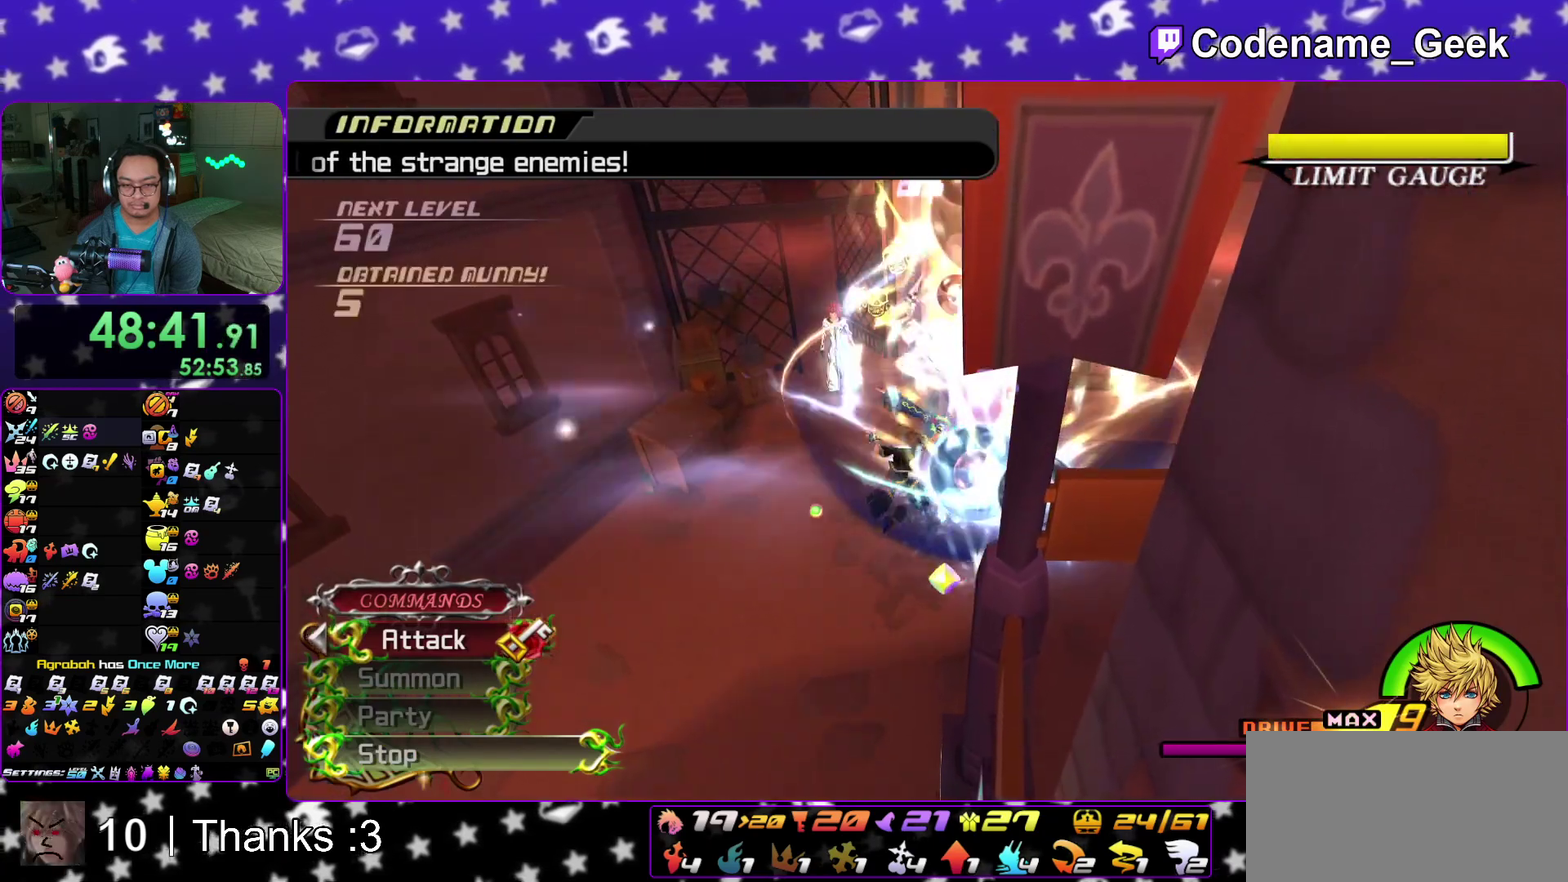
{"dt_ms": 600, "buttons": [], "left_stick": "center", "right_stick": "down", "events": [[67, "X", "up"], [150, "X", "down"], [250, "X", "up"], [350, "X", "down"], [483, "X", "up"]]}
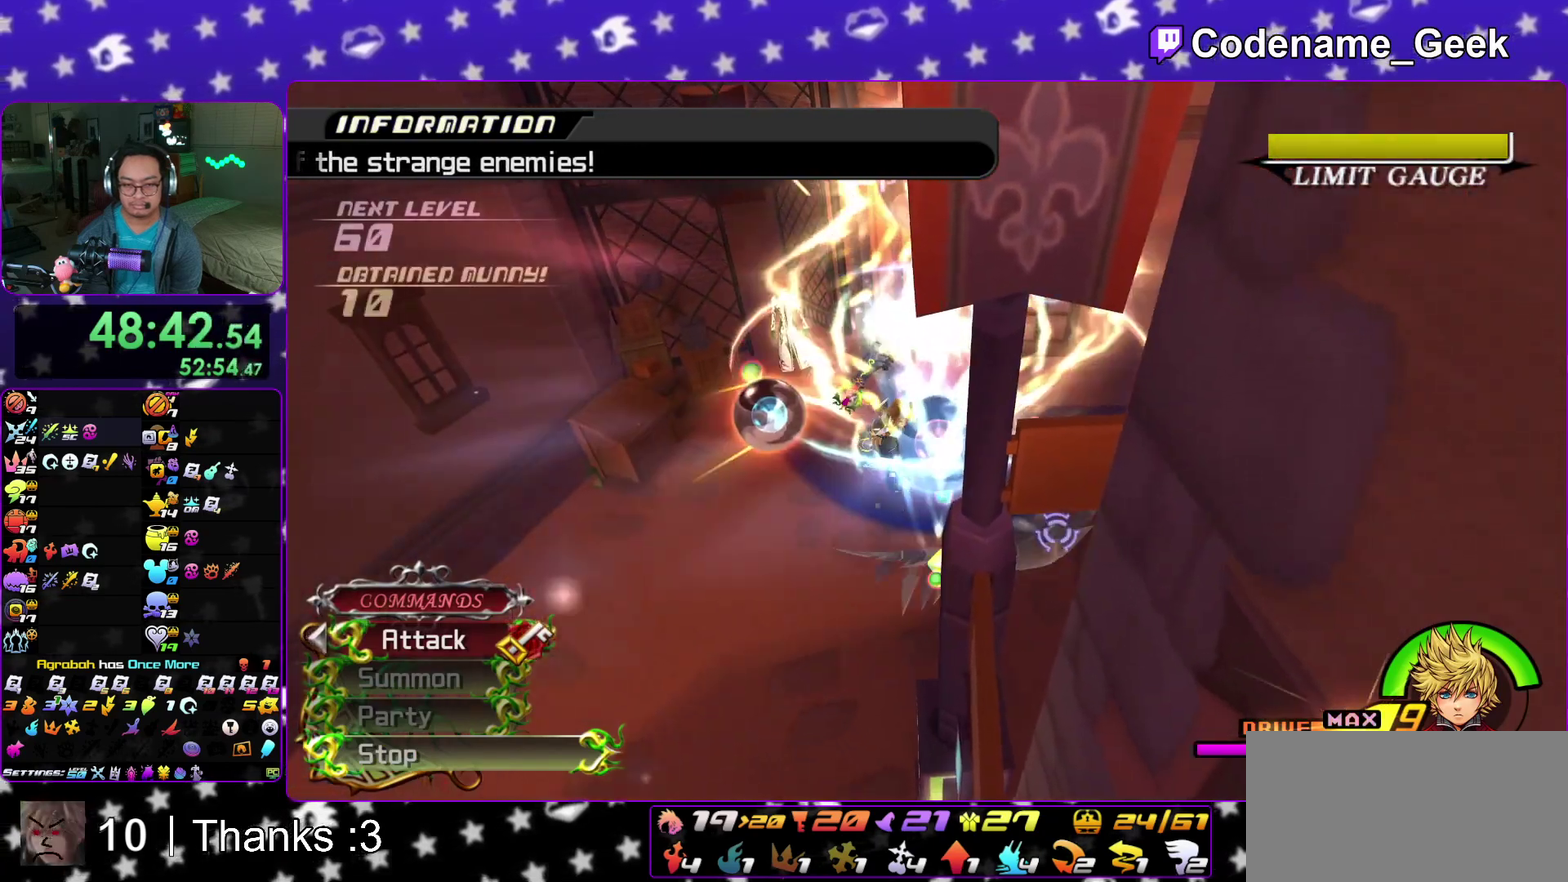
{"dt_ms": 300, "buttons": ["X"], "left_stick": "center", "right_stick": "down", "events": [[50, "X", "down"], [117, "X", "up"], [217, "X", "down"]]}
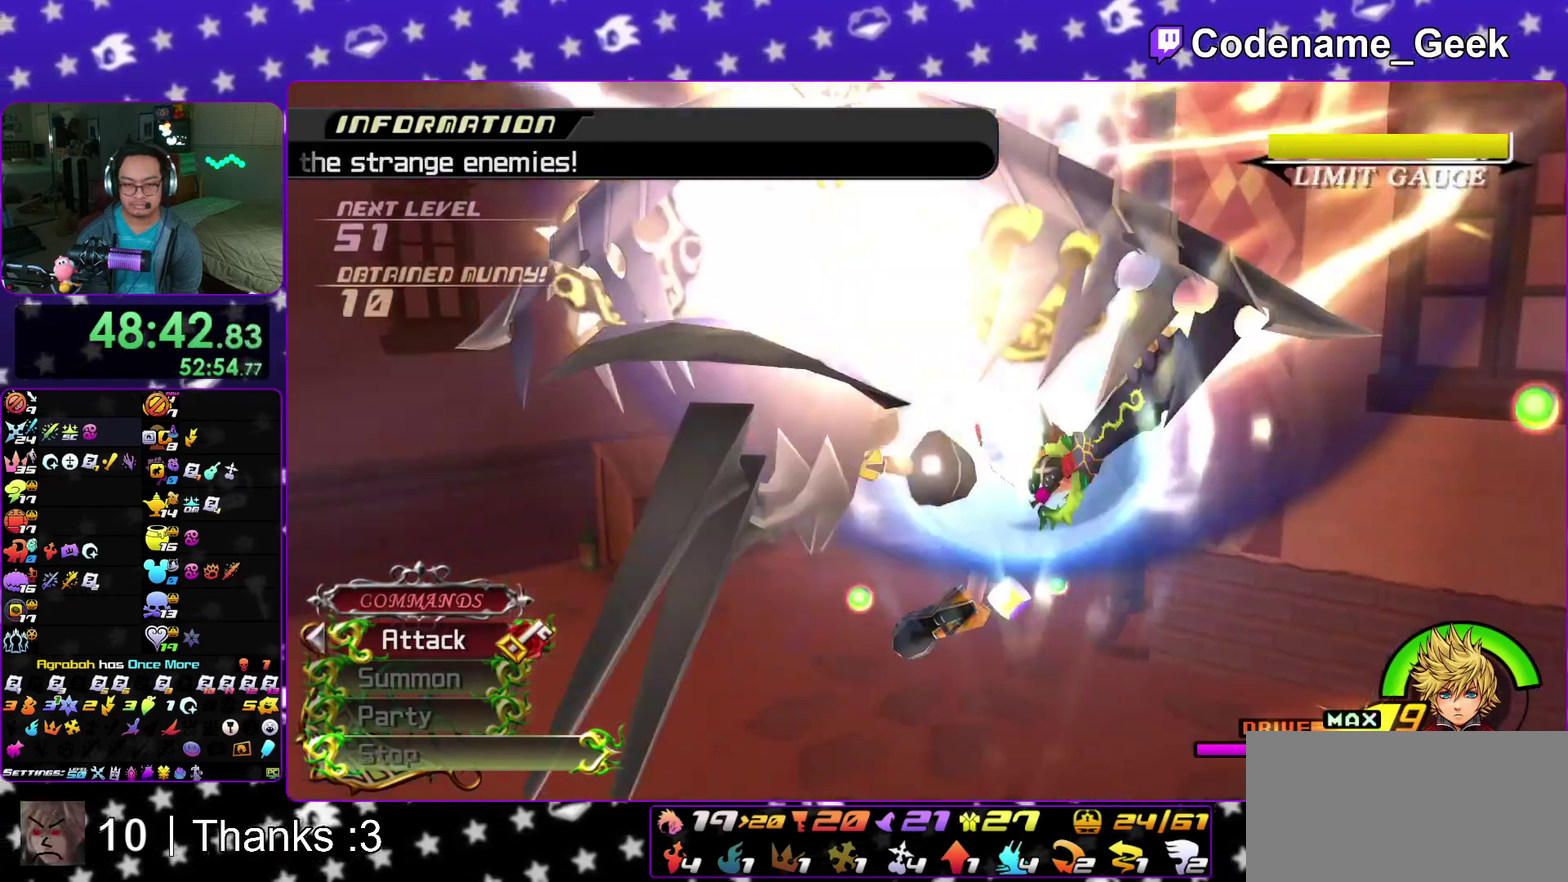
{"dt_ms": 700, "buttons": [], "left_stick": "center", "right_stick": "center", "events": [[17, "X", "up"], [133, "X", "down"], [217, "X", "up"], [333, "X", "down"], [417, "X", "up"], [550, "right_stick", "center"]]}
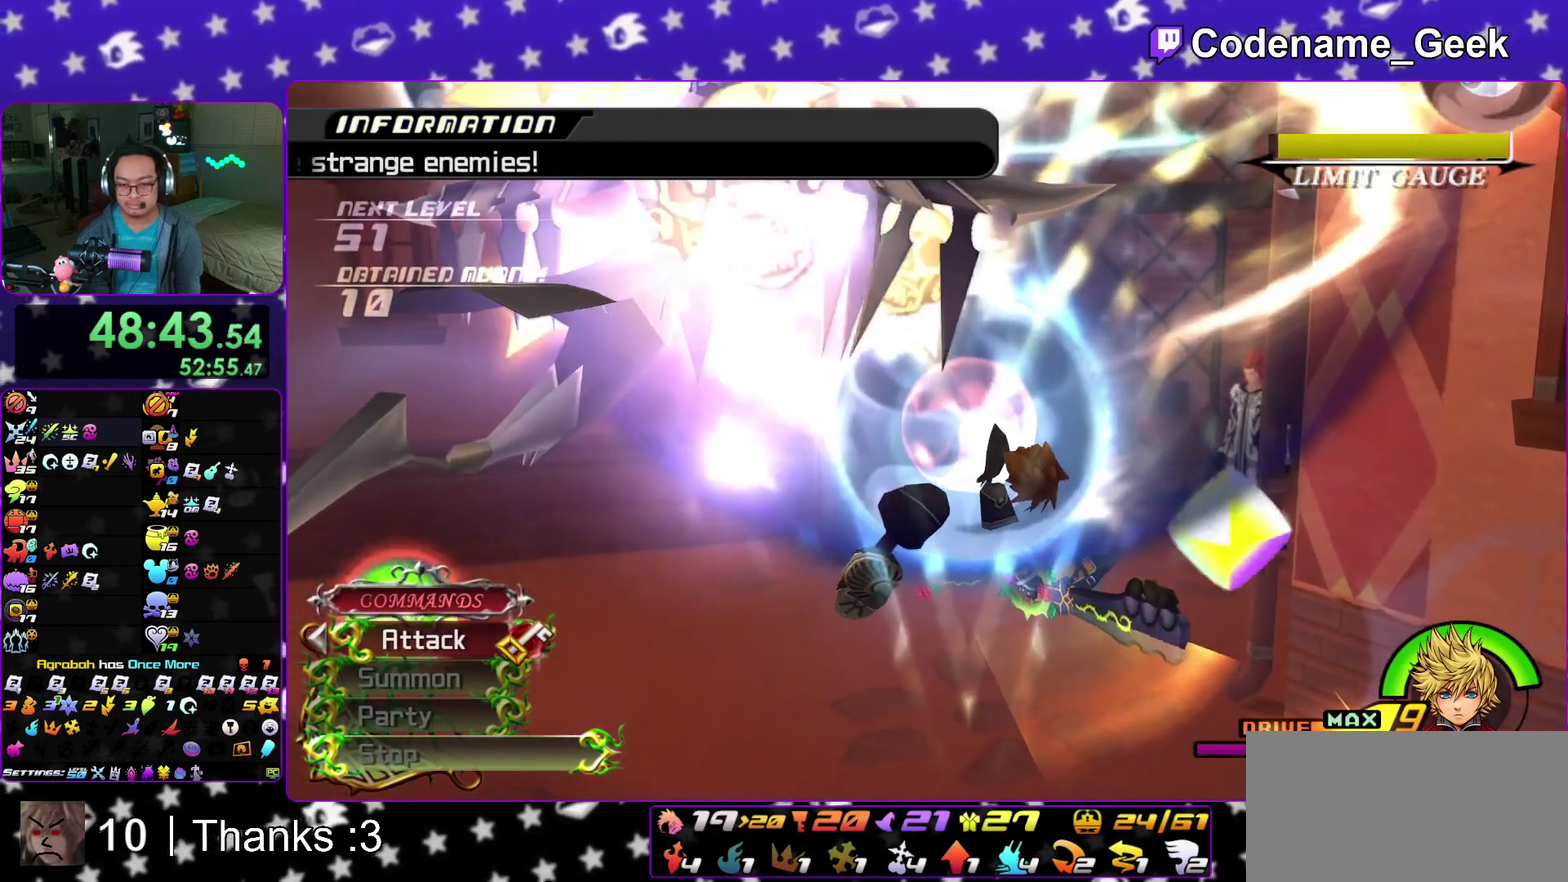
{"dt_ms": 500, "buttons": [], "left_stick": "center", "right_stick": "center", "events": []}
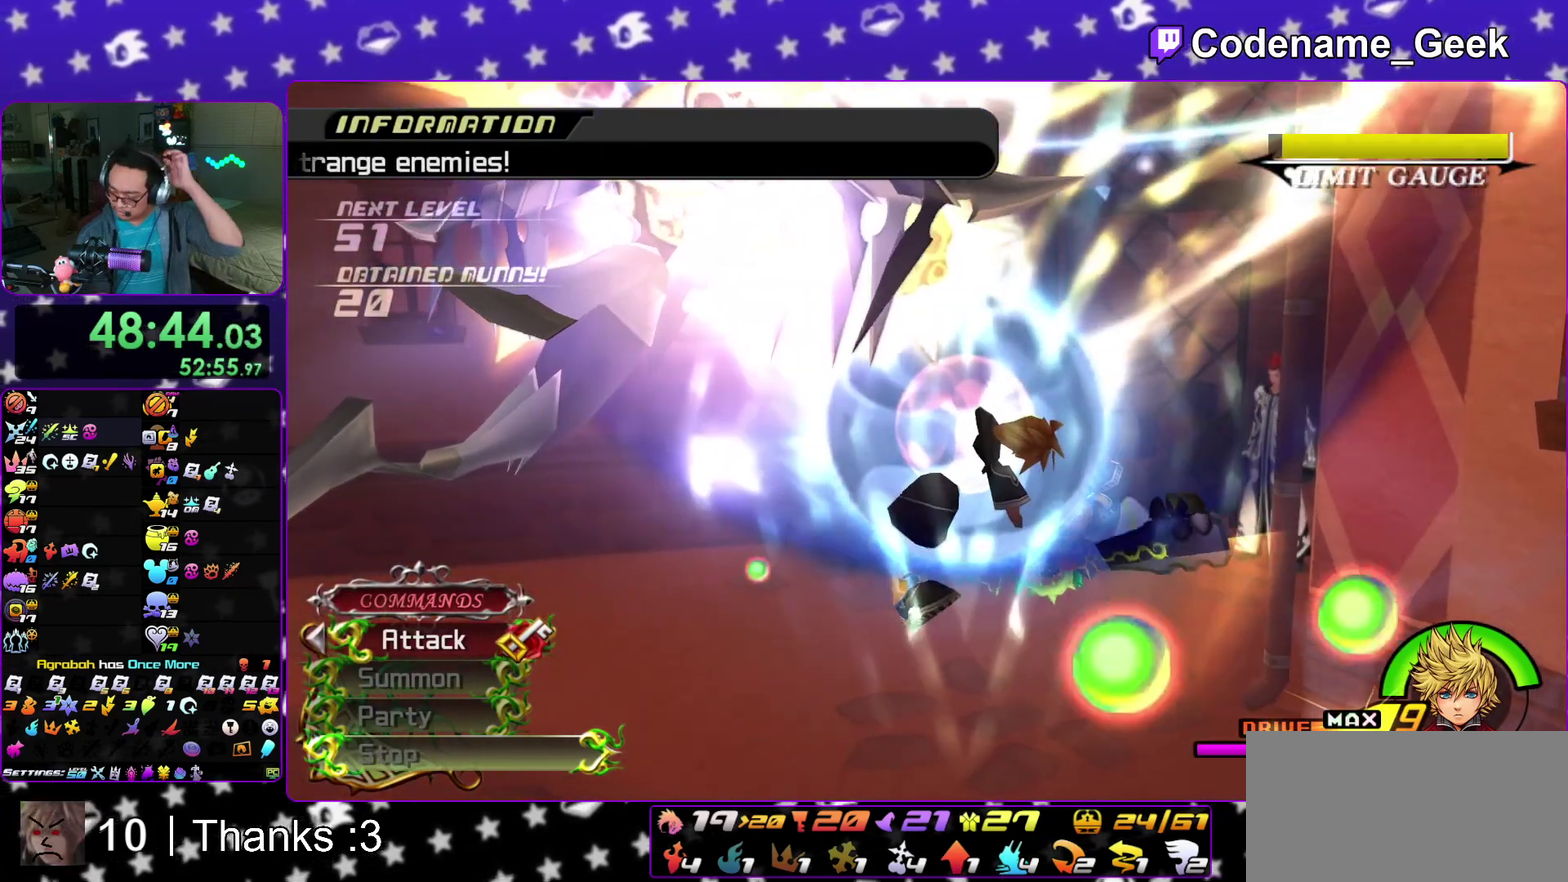
{"dt_ms": 500, "buttons": [], "left_stick": "center", "right_stick": "center", "events": []}
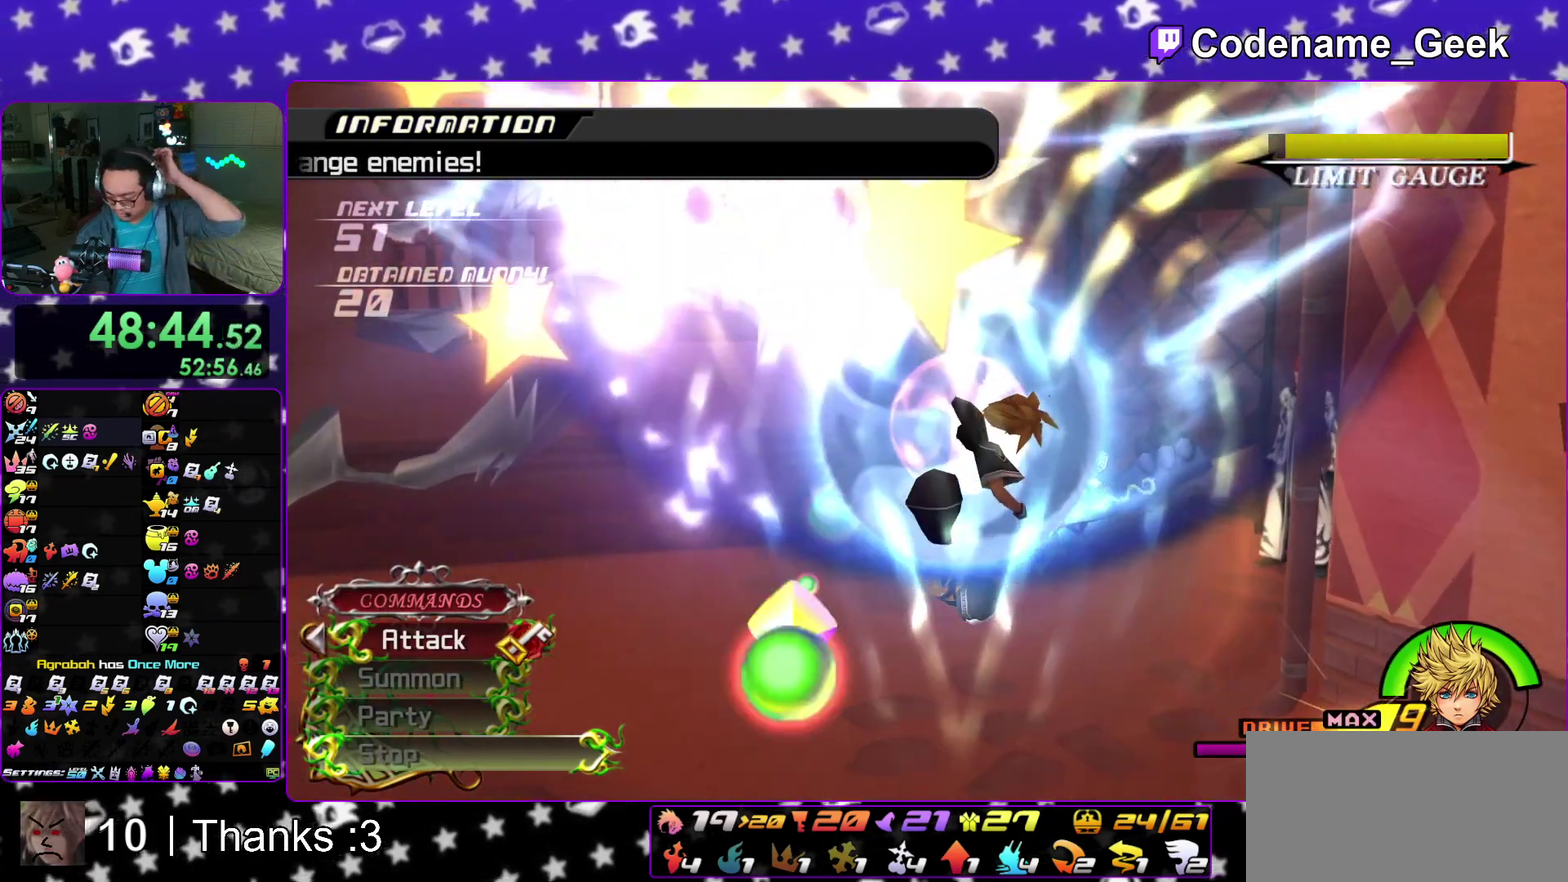
{"dt_ms": 500, "buttons": [], "left_stick": "center", "right_stick": "center", "events": []}
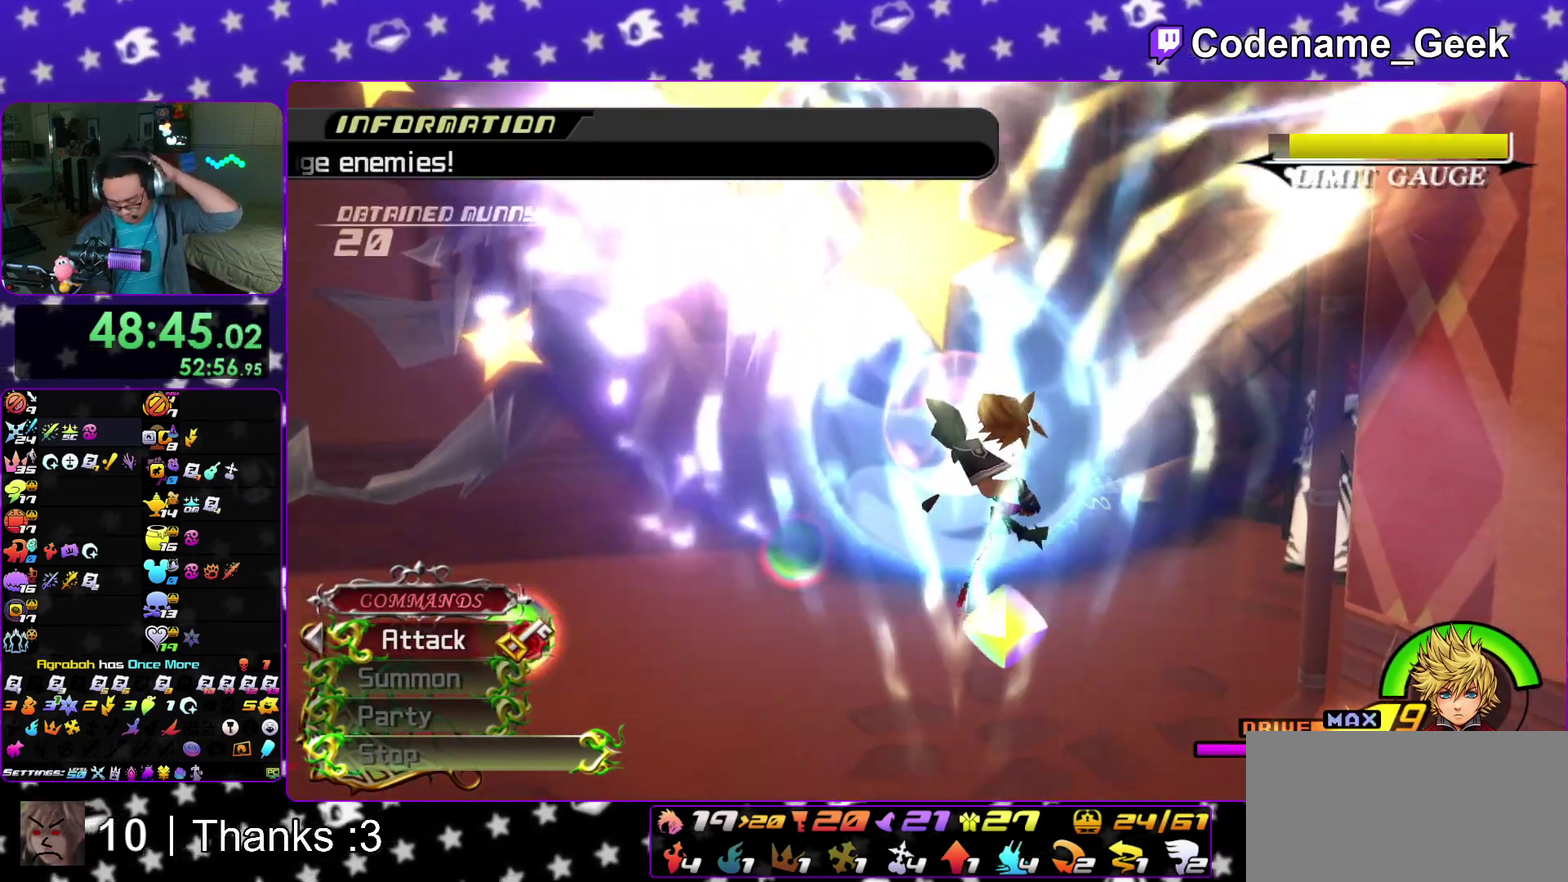
{"dt_ms": 500, "buttons": ["A"], "left_stick": "center", "right_stick": "center", "events": [[500, "A", "down"]]}
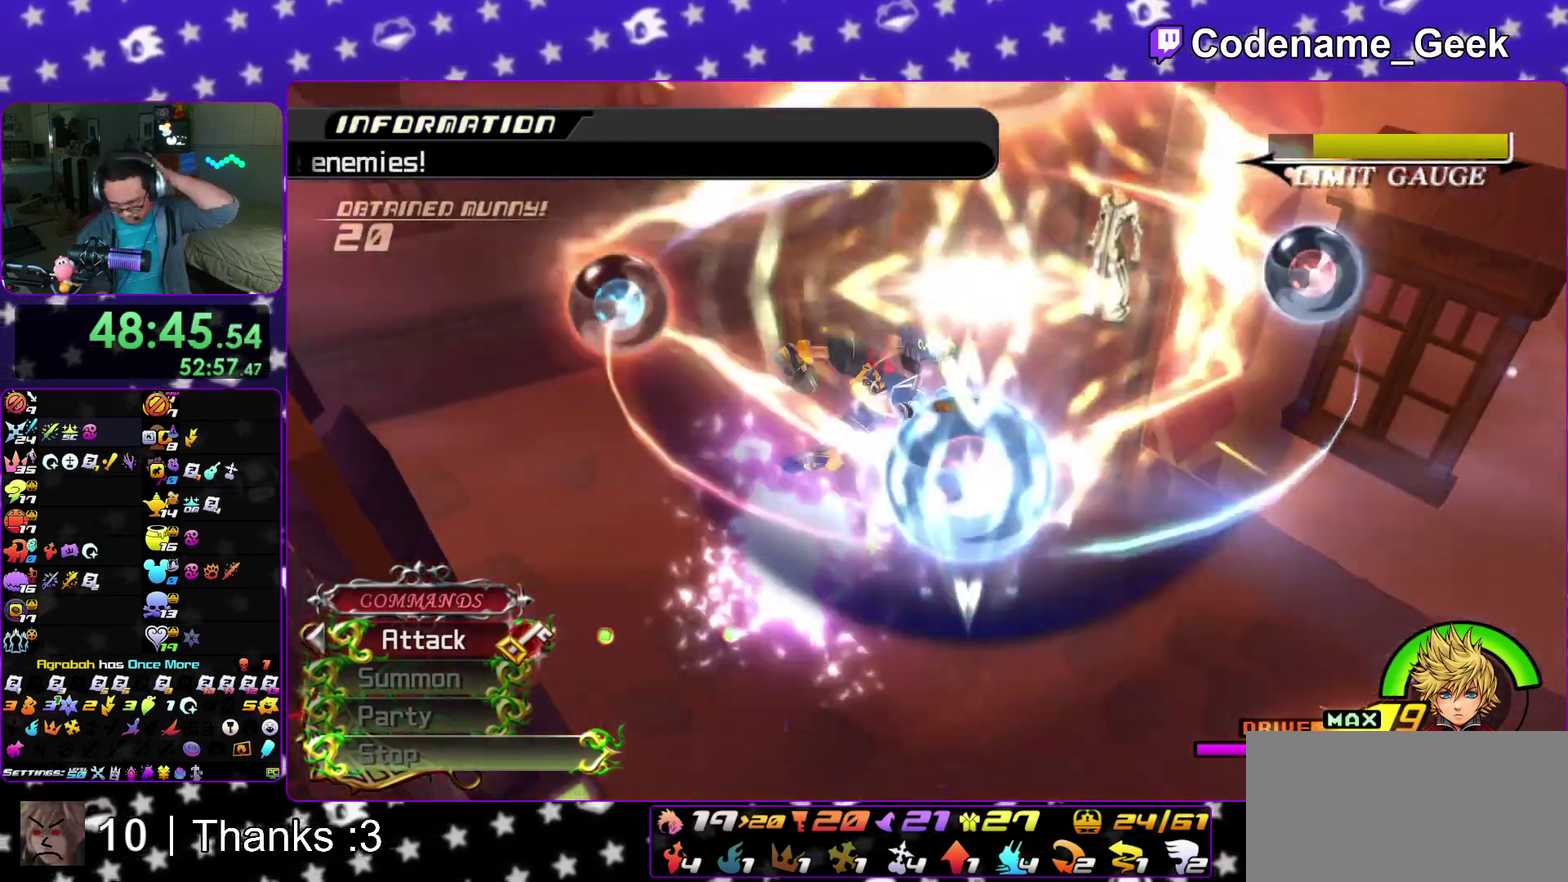
{"dt_ms": 500, "buttons": ["A"], "left_stick": "center", "right_stick": "center", "events": [[150, "B", "down"], [233, "B", "up"], [317, "A", "up"], [333, "B", "down"], [383, "A", "down"], [383, "B", "up"]]}
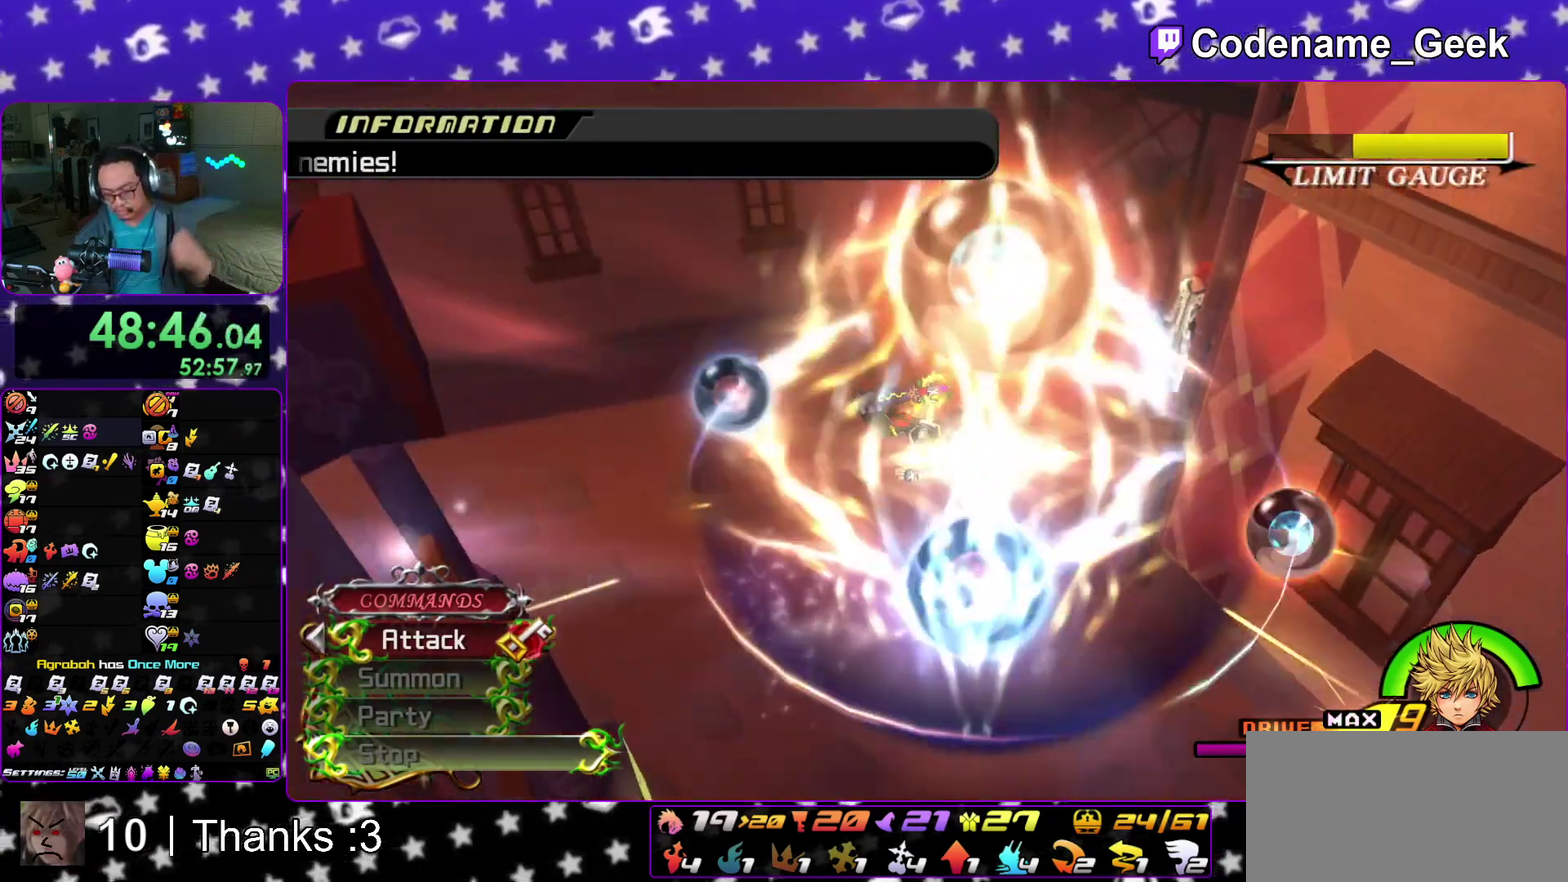
{"dt_ms": 500, "buttons": ["A", "B"], "left_stick": "center", "right_stick": "center", "events": [[50, "A", "up"], [50, "B", "down"], [167, "A", "down"], [233, "B", "up"], [450, "B", "down"]]}
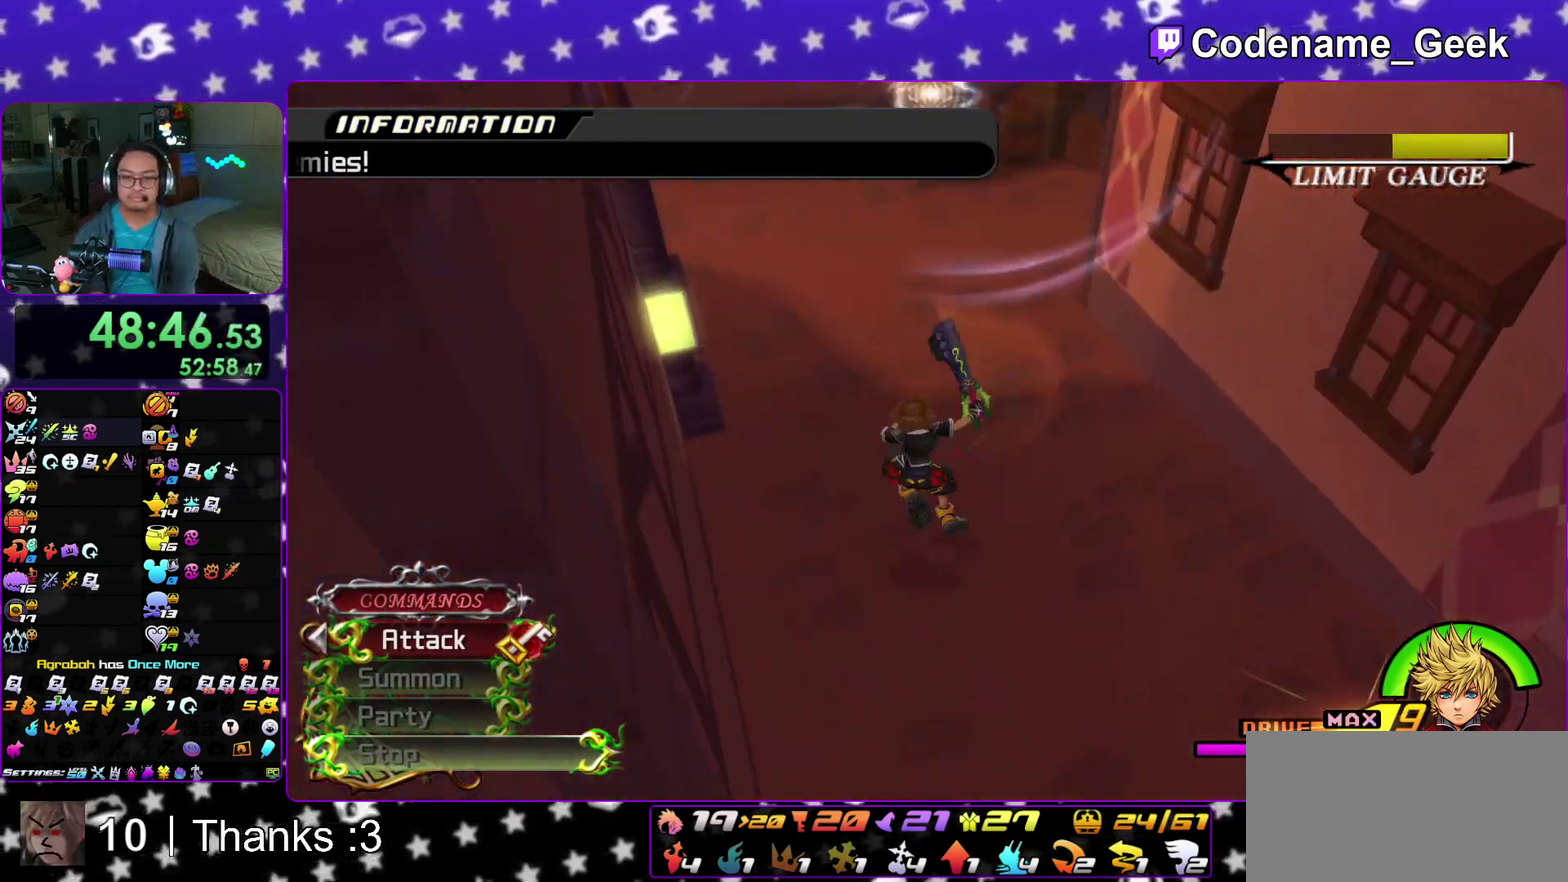
{"dt_ms": 500, "buttons": ["B"], "left_stick": "center", "right_stick": "center", "events": [[33, "B", "up"], [500, "A", "up"], [500, "B", "down"]]}